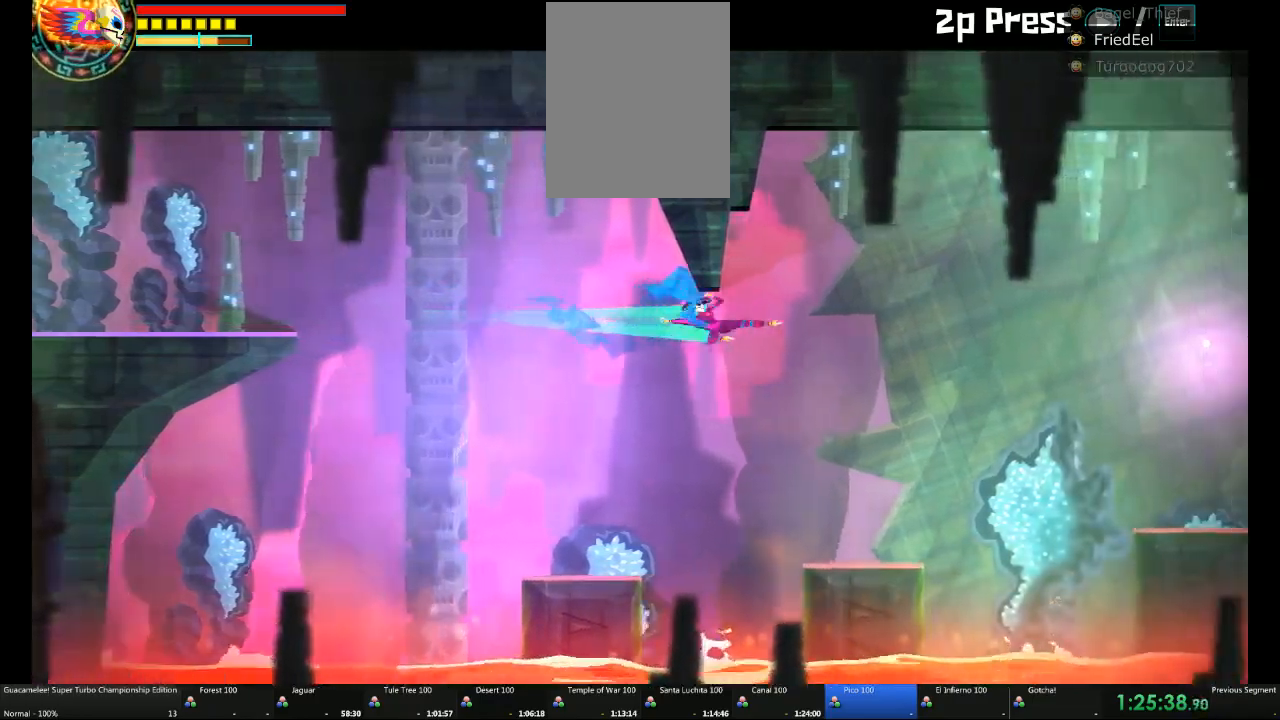
Gameplay with a controller (Xbox layout); each line is a JSON object with the inputs held at the frame after it. "events" lists button and stick changes between this image and that frame as [ms after this image, input, new state], when the widget could be followed in between. Not read: L2 L3 R3.
{"buttons": [], "left_stick": "right", "right_stick": "center", "events": []}
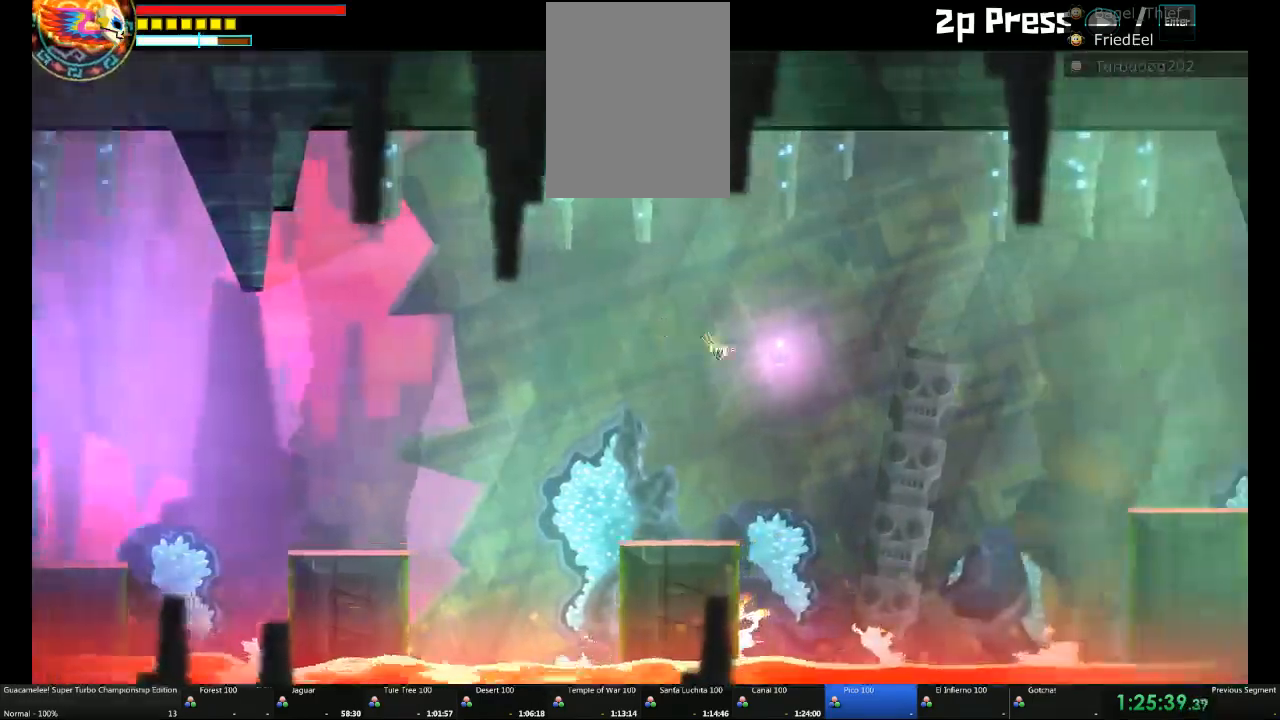
{"buttons": [], "left_stick": "right", "right_stick": "center", "events": [[450, "R2", "down"], [500, "R2", "up"]]}
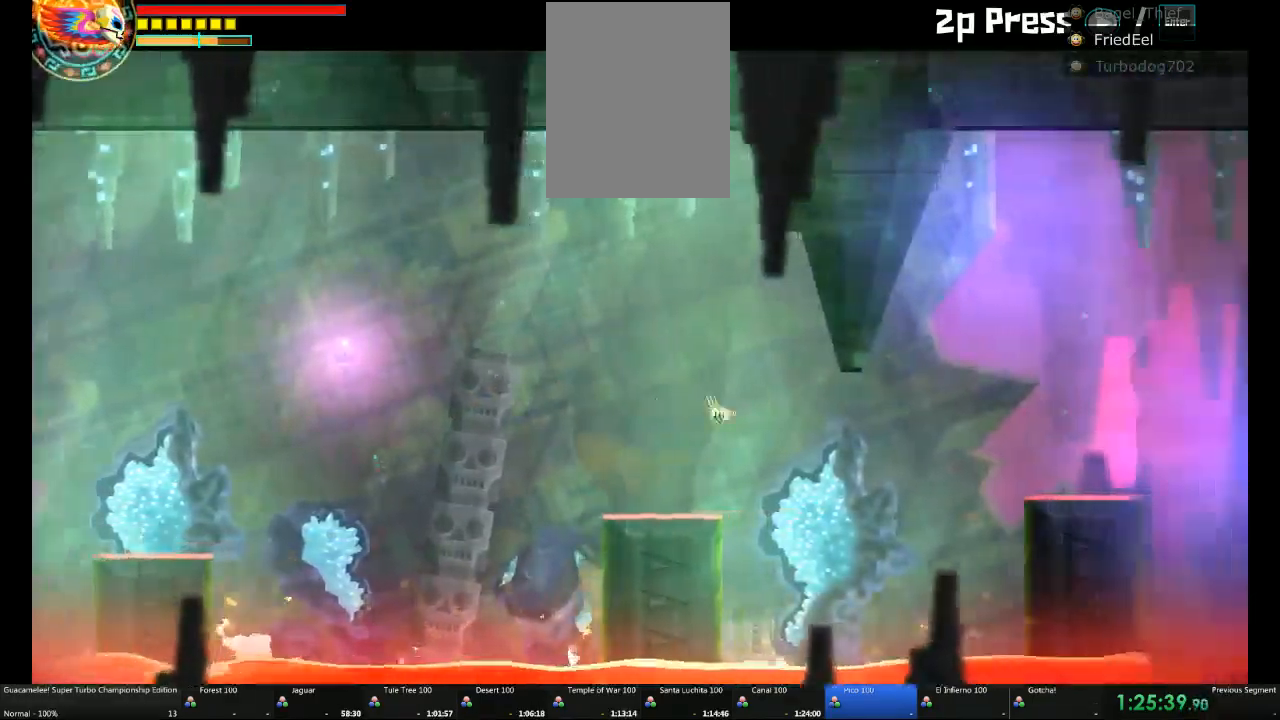
{"buttons": [], "left_stick": "right", "right_stick": "center", "events": [[150, "A", "down"], [283, "A", "up"]]}
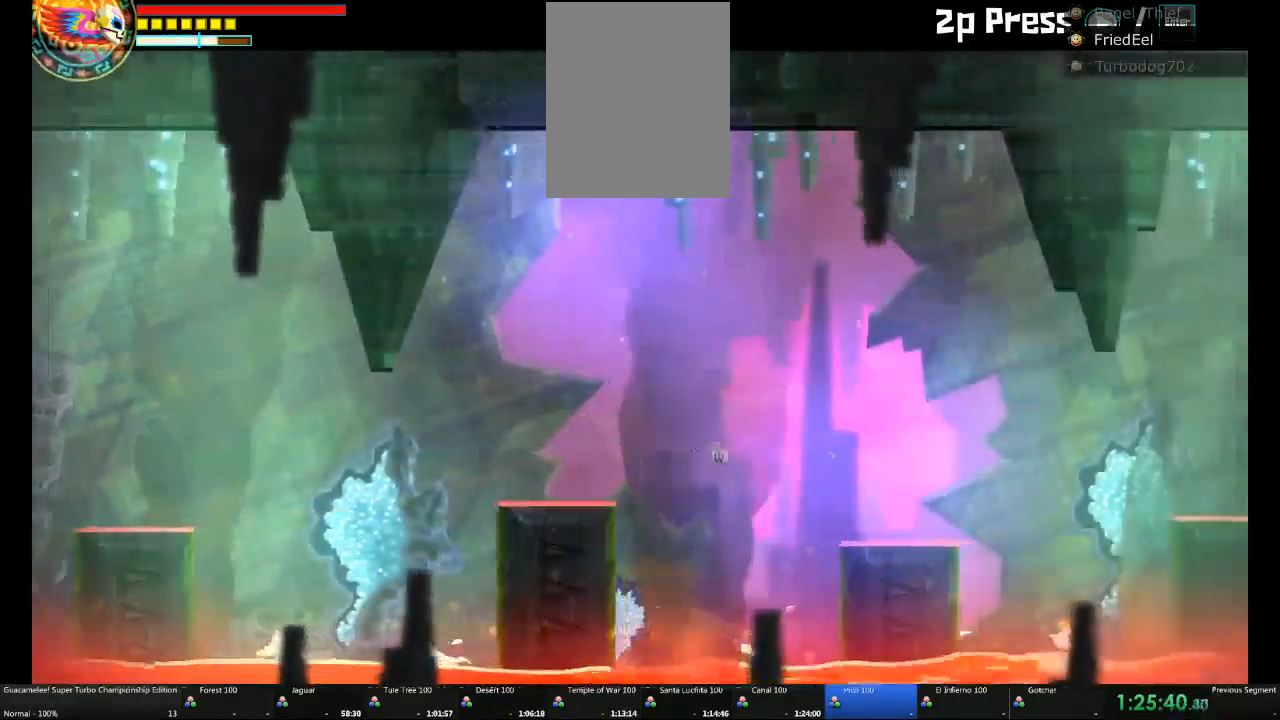
{"buttons": ["A"], "left_stick": "right", "right_stick": "center", "events": [[33, "A", "down"], [167, "A", "up"], [467, "A", "down"]]}
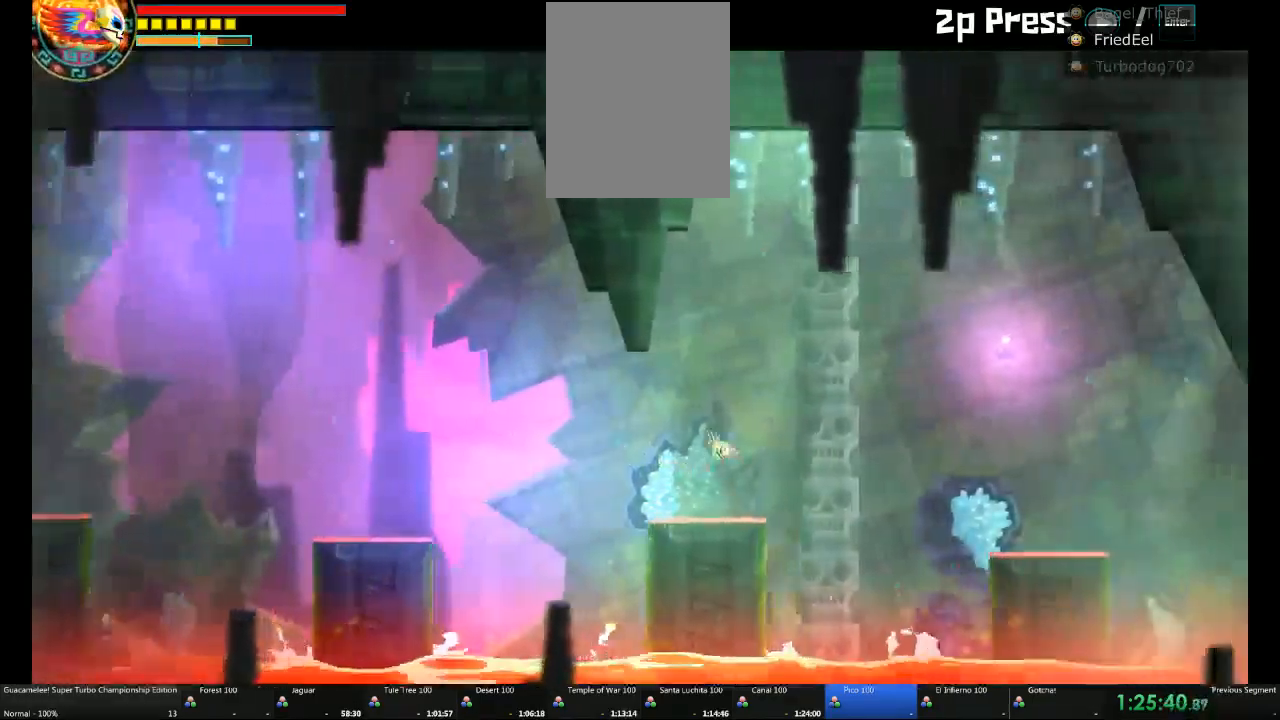
{"buttons": [], "left_stick": "right", "right_stick": "center", "events": [[100, "A", "up"], [167, "R2", "down"], [300, "R2", "up"]]}
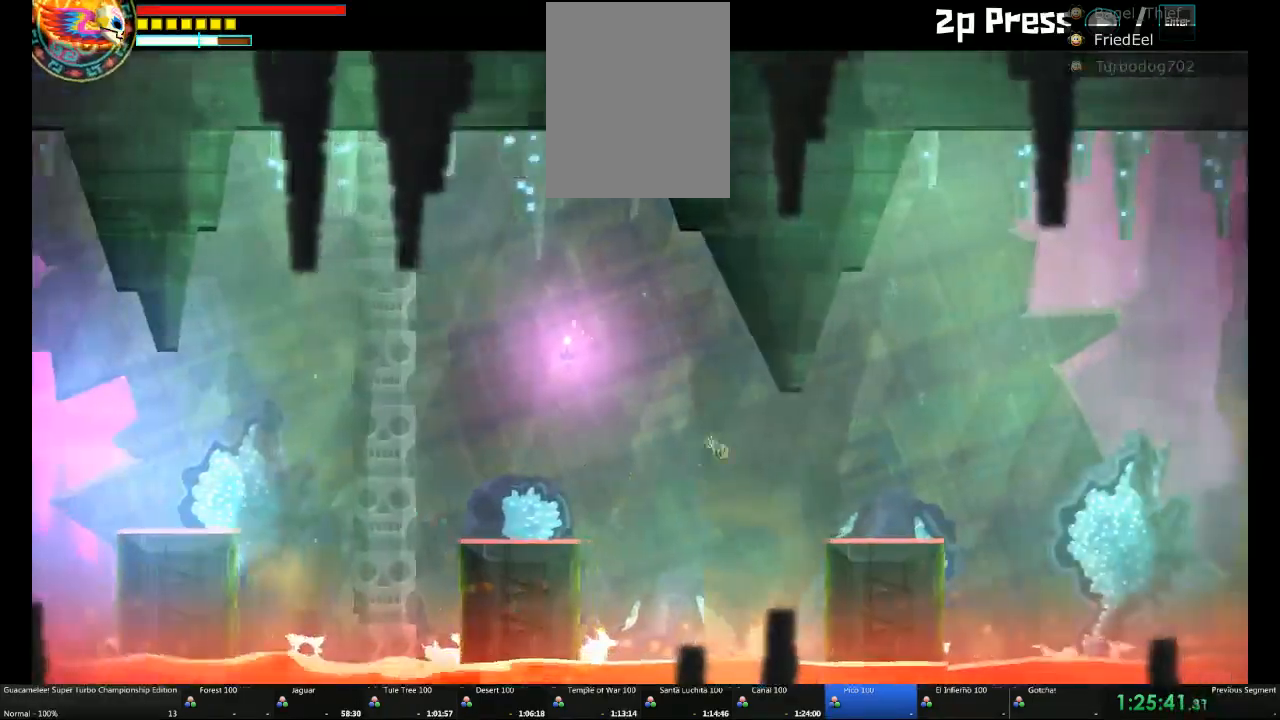
{"buttons": [], "left_stick": "right", "right_stick": "center", "events": []}
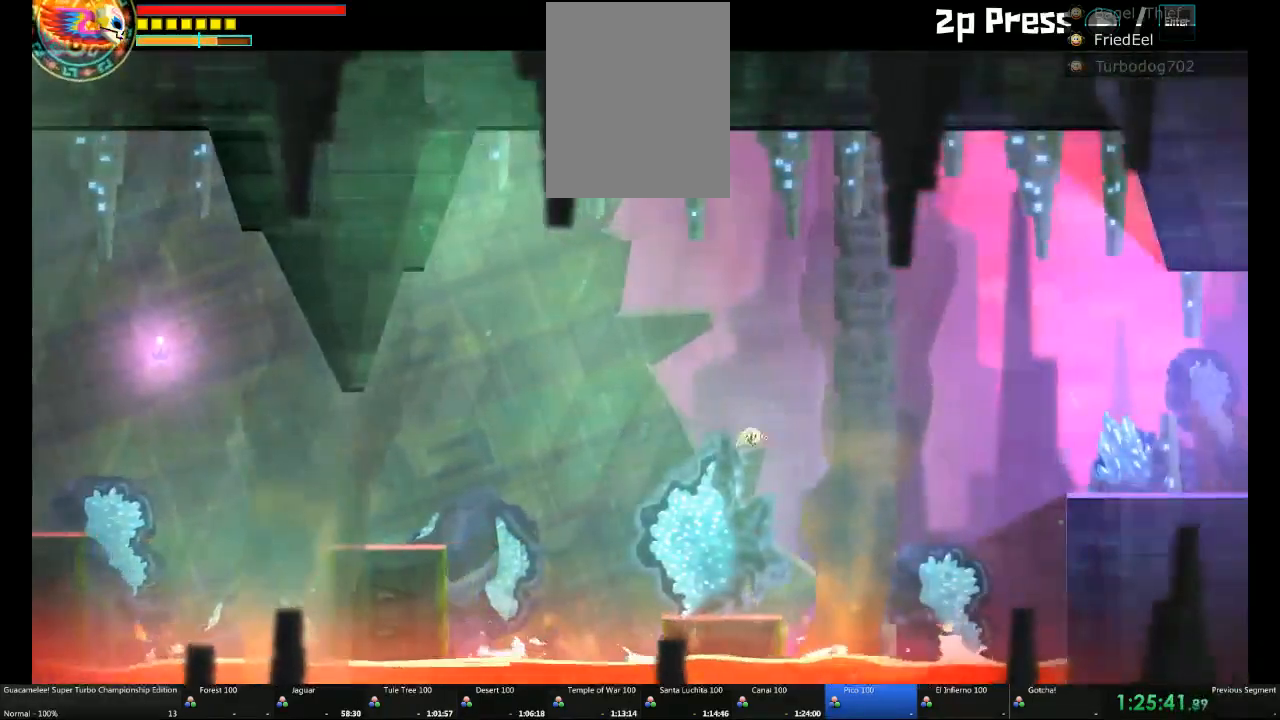
{"buttons": ["A"], "left_stick": "right", "right_stick": "center", "events": [[117, "A", "down"], [267, "A", "up"], [467, "A", "down"]]}
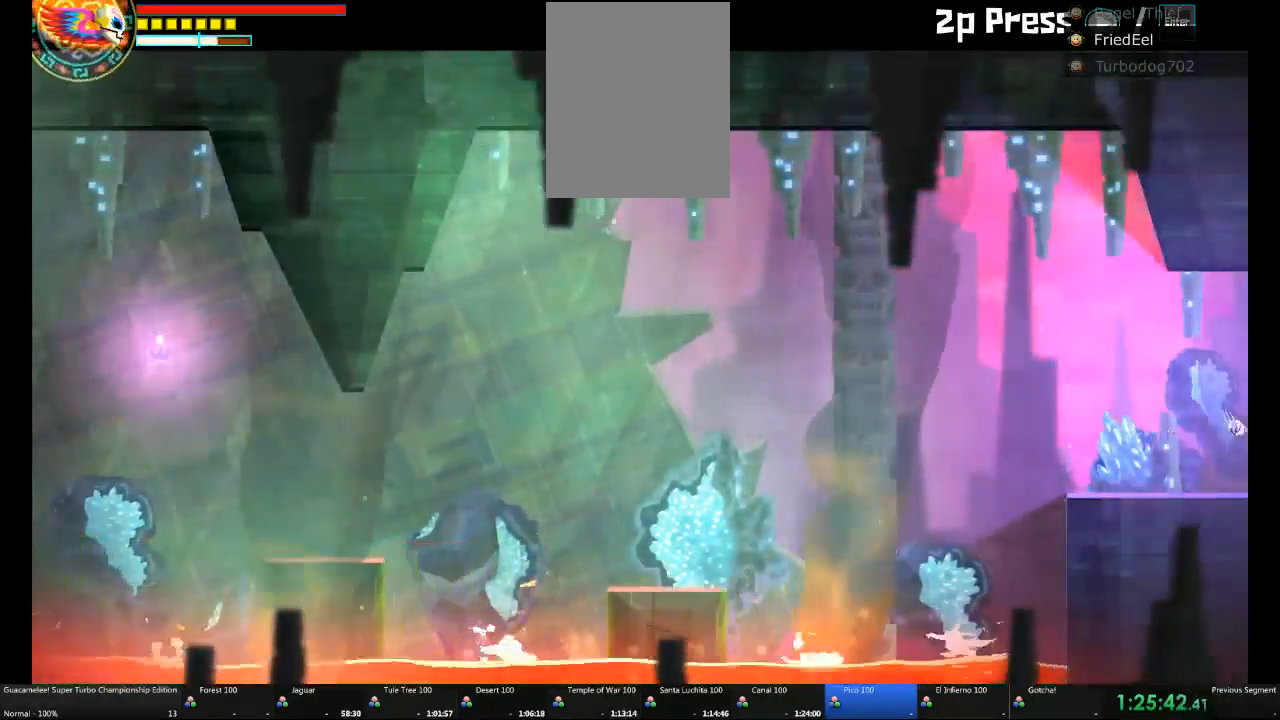
{"buttons": [], "left_stick": "right", "right_stick": "center"}
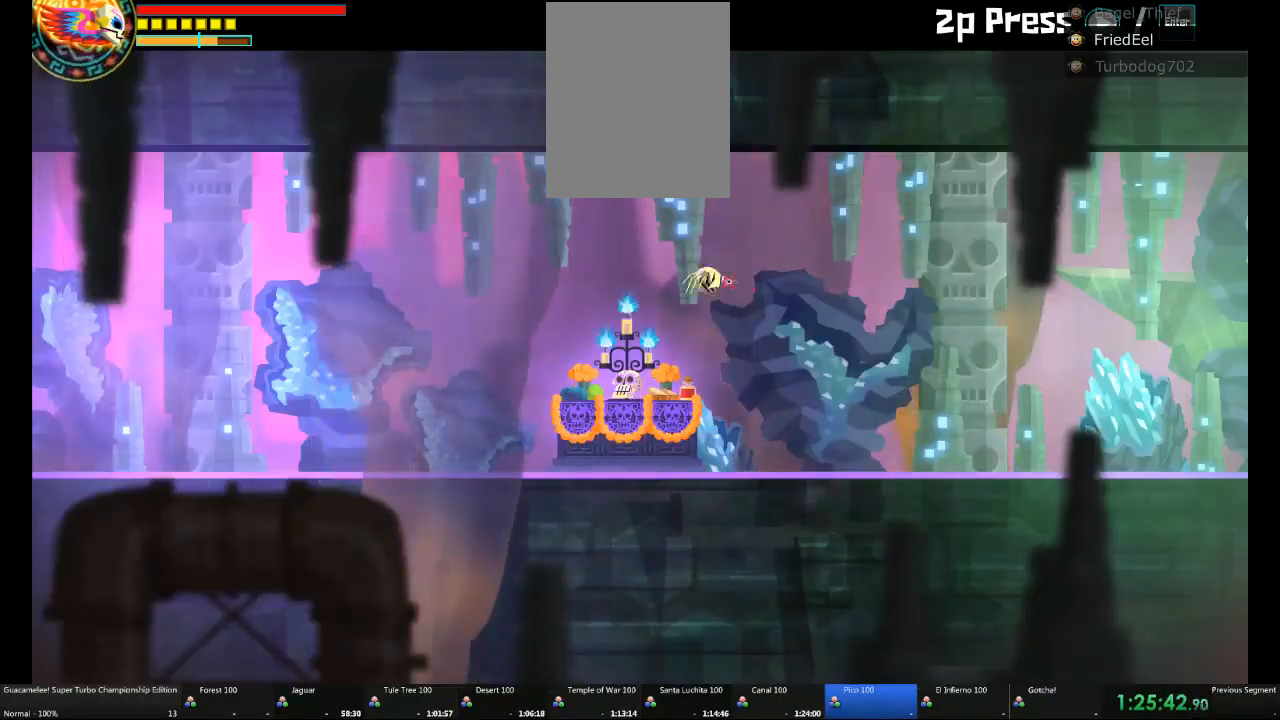
{"buttons": [], "left_stick": "right", "right_stick": "center", "events": []}
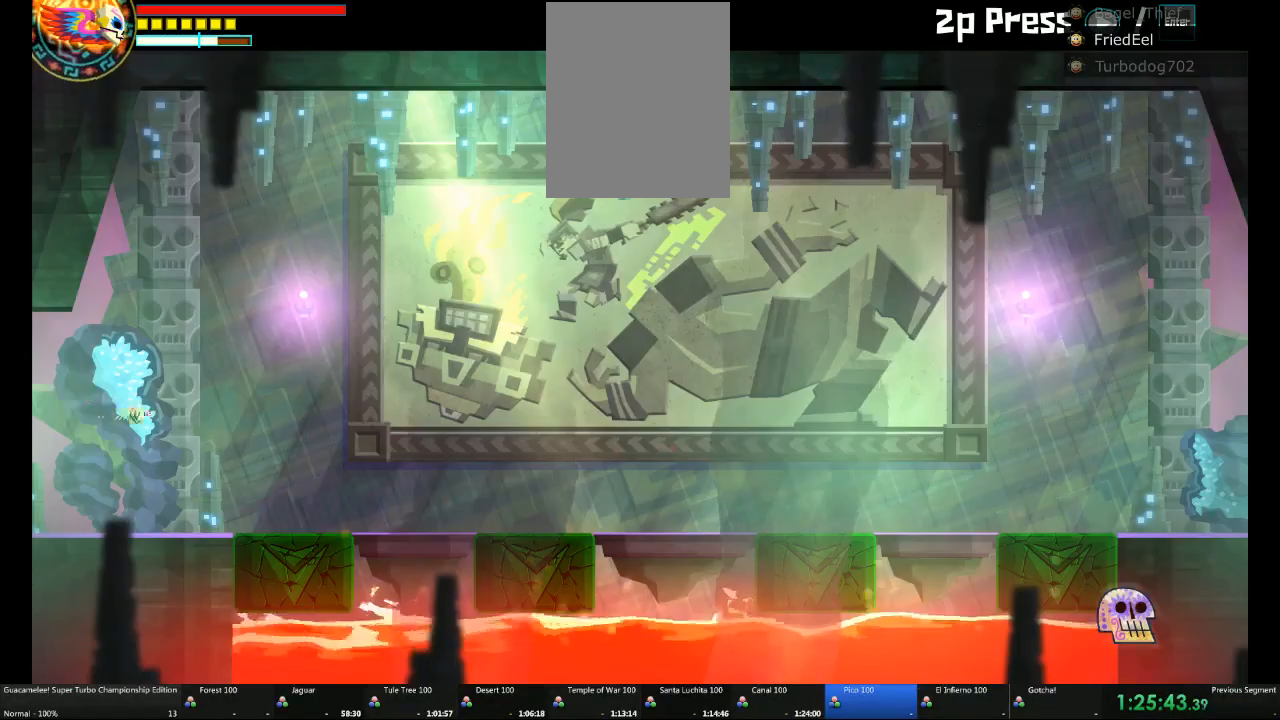
{"buttons": [], "left_stick": "right", "right_stick": "center"}
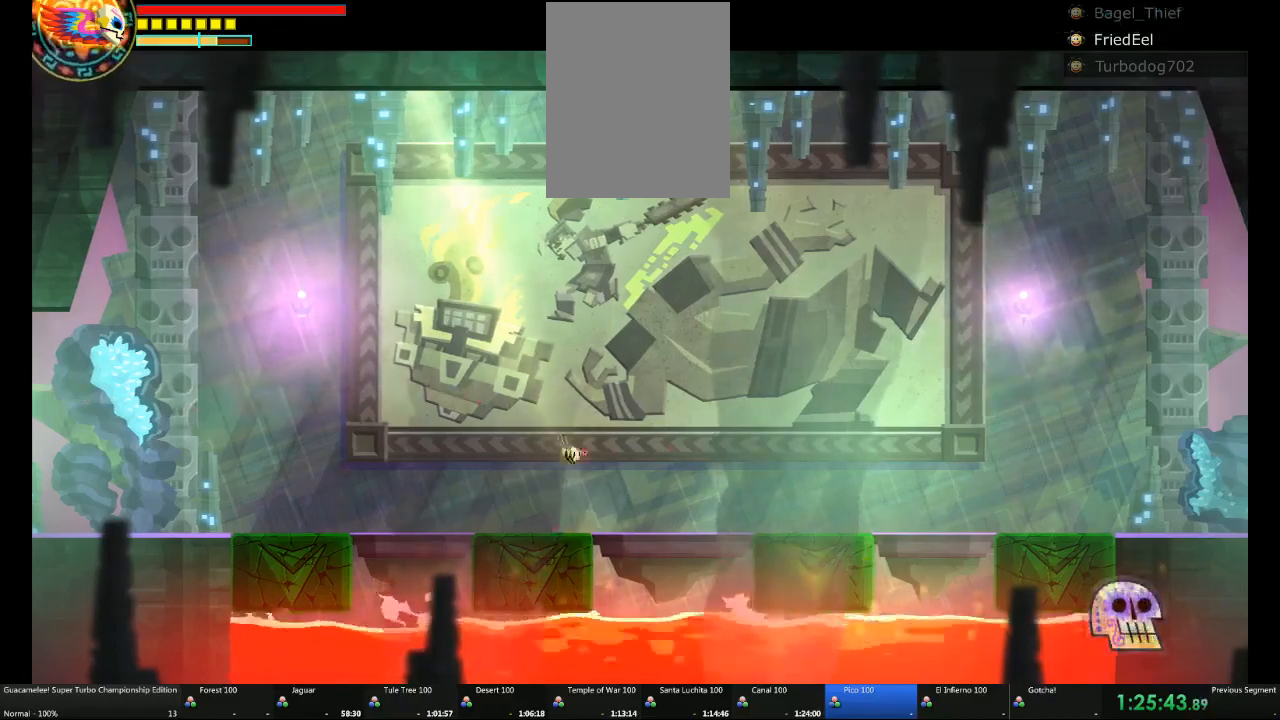
{"buttons": [], "left_stick": "left", "right_stick": "center", "events": [[267, "left_stick", "center"], [500, "left_stick", "left"]]}
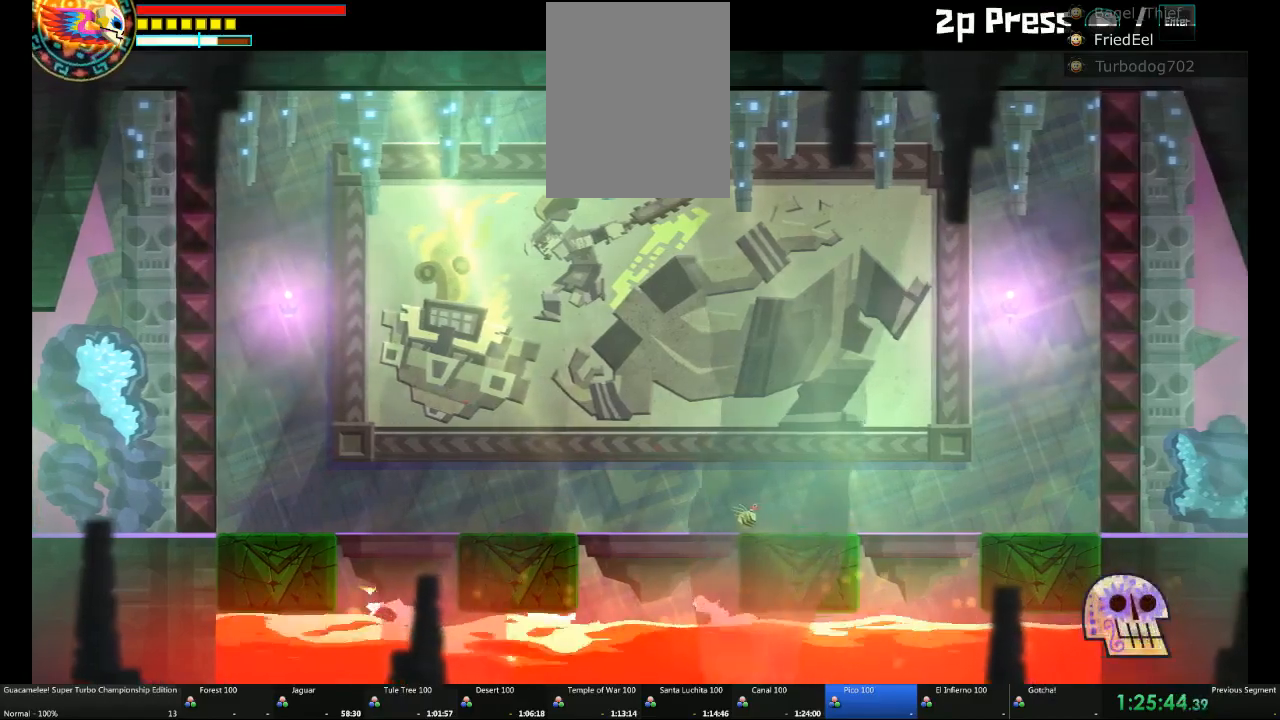
{"buttons": [], "left_stick": "left", "right_stick": "center", "events": []}
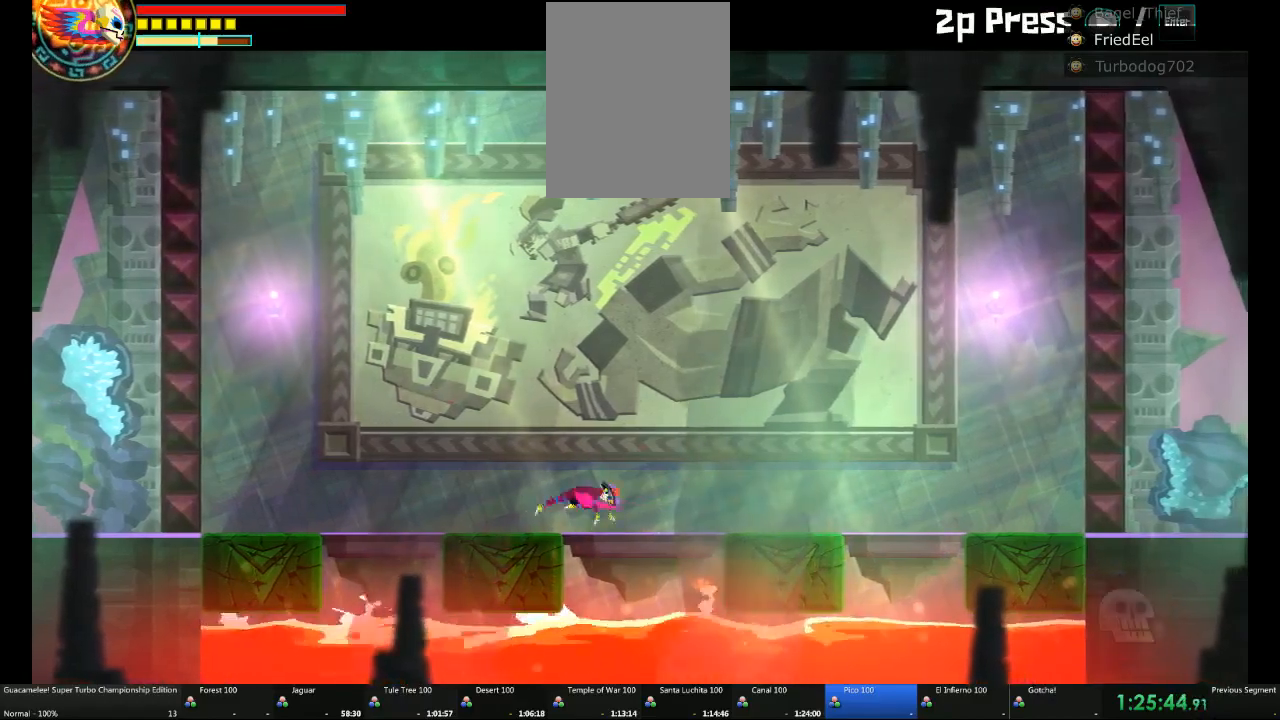
{"buttons": [], "left_stick": "center", "right_stick": "center", "events": [[383, "left_stick", "center"]]}
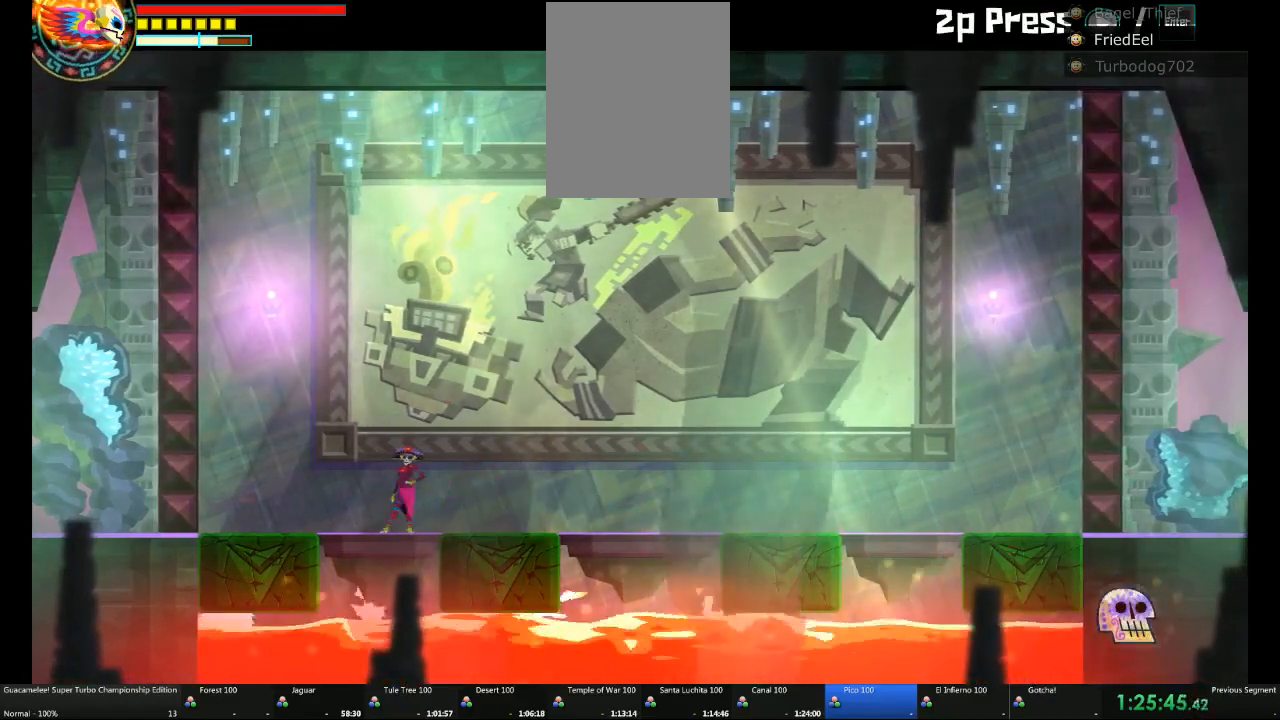
{"buttons": [], "left_stick": "center", "right_stick": "center", "events": []}
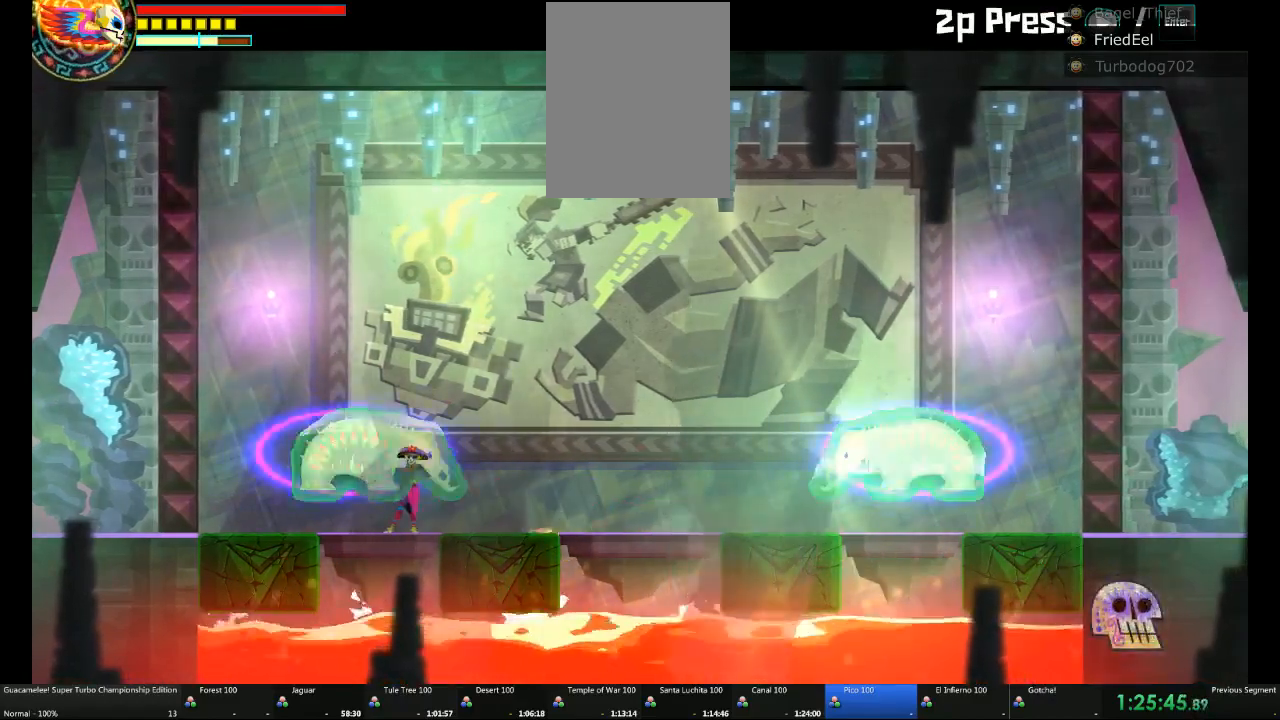
{"buttons": [], "left_stick": "center", "right_stick": "center", "events": [[200, "left_stick", "left"], [467, "left_stick", "center"]]}
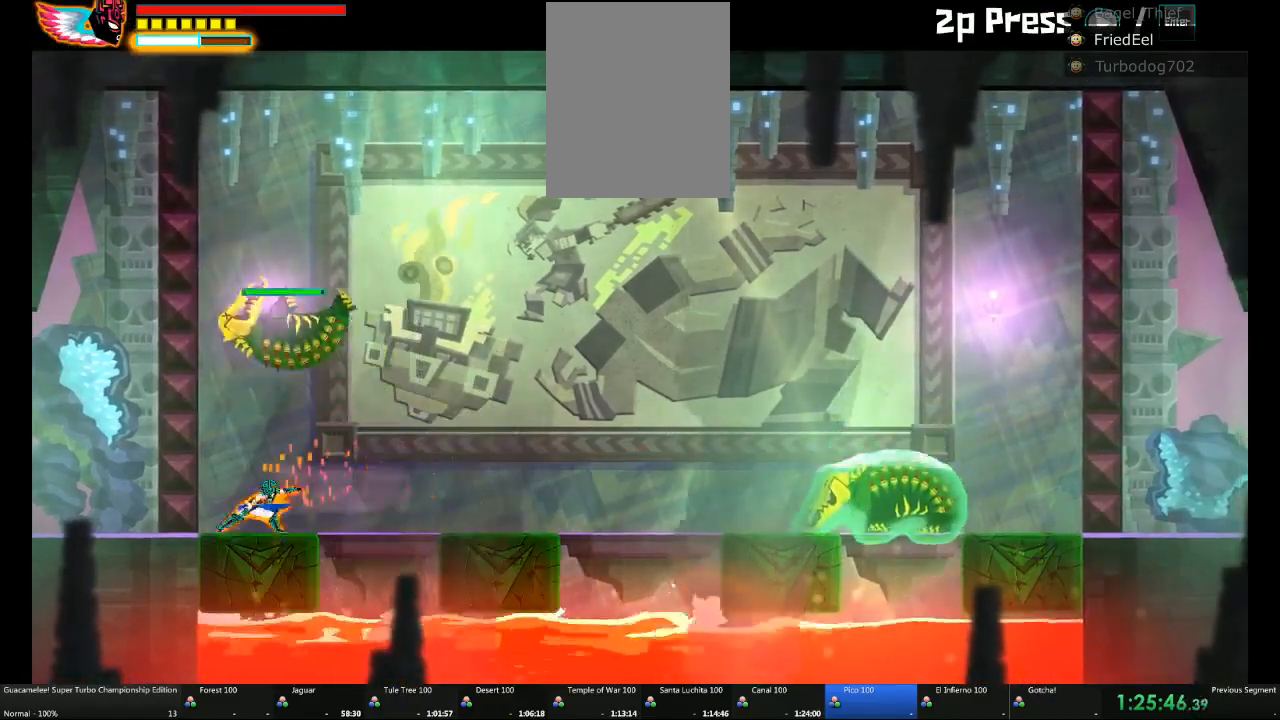
{"buttons": [], "left_stick": "center", "right_stick": "center", "events": [[17, "left_stick", "right"], [133, "left_stick", "center"]]}
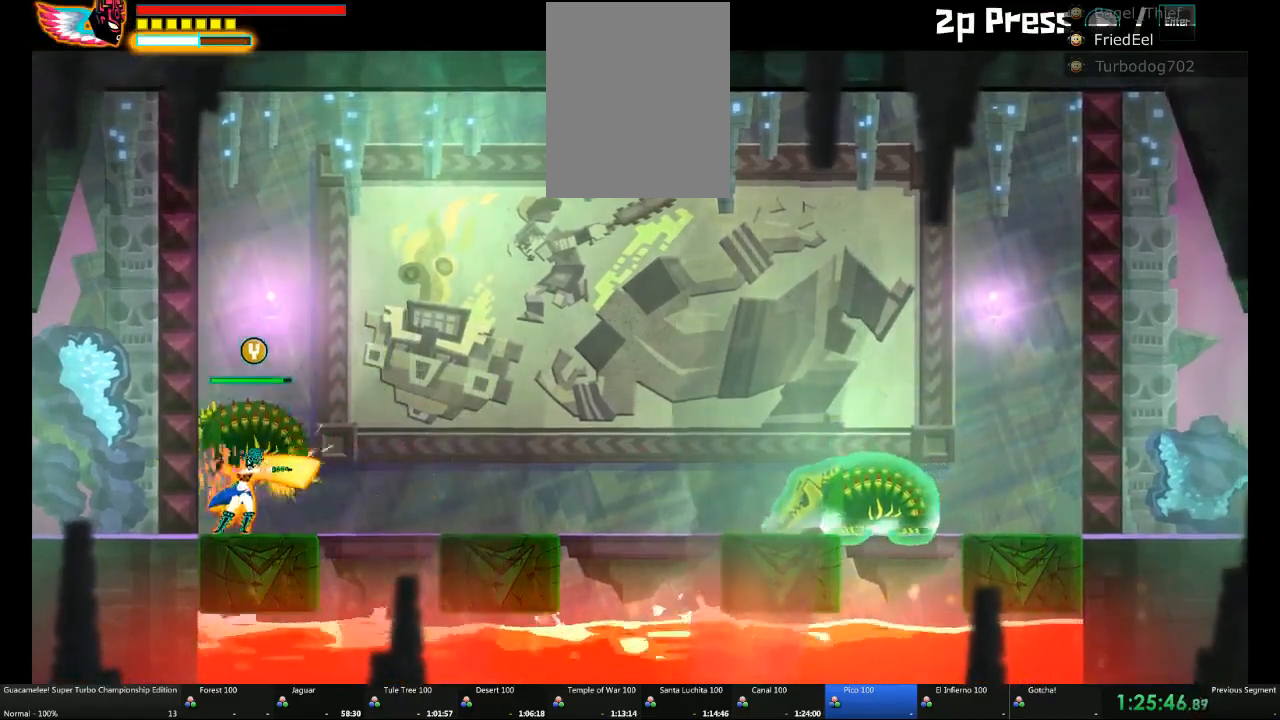
{"buttons": [], "left_stick": "right", "right_stick": "center", "events": [[500, "left_stick", "right"]]}
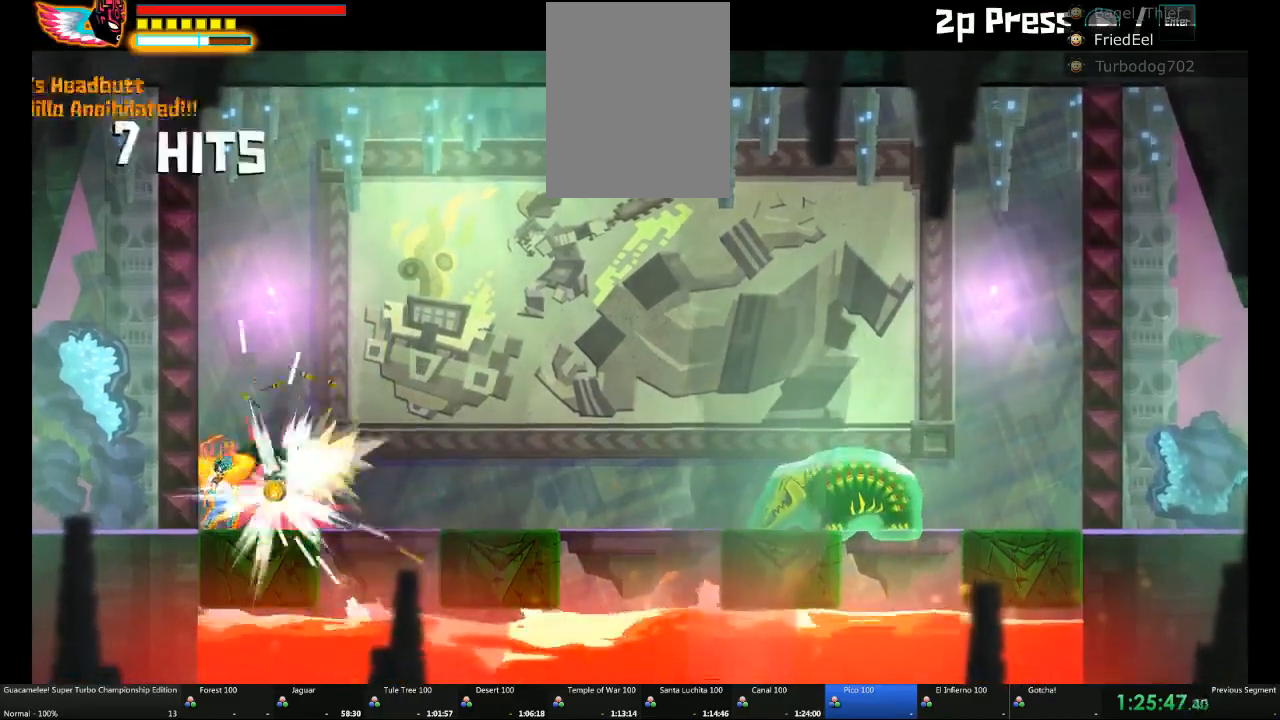
{"buttons": [], "left_stick": "right", "right_stick": "center", "events": []}
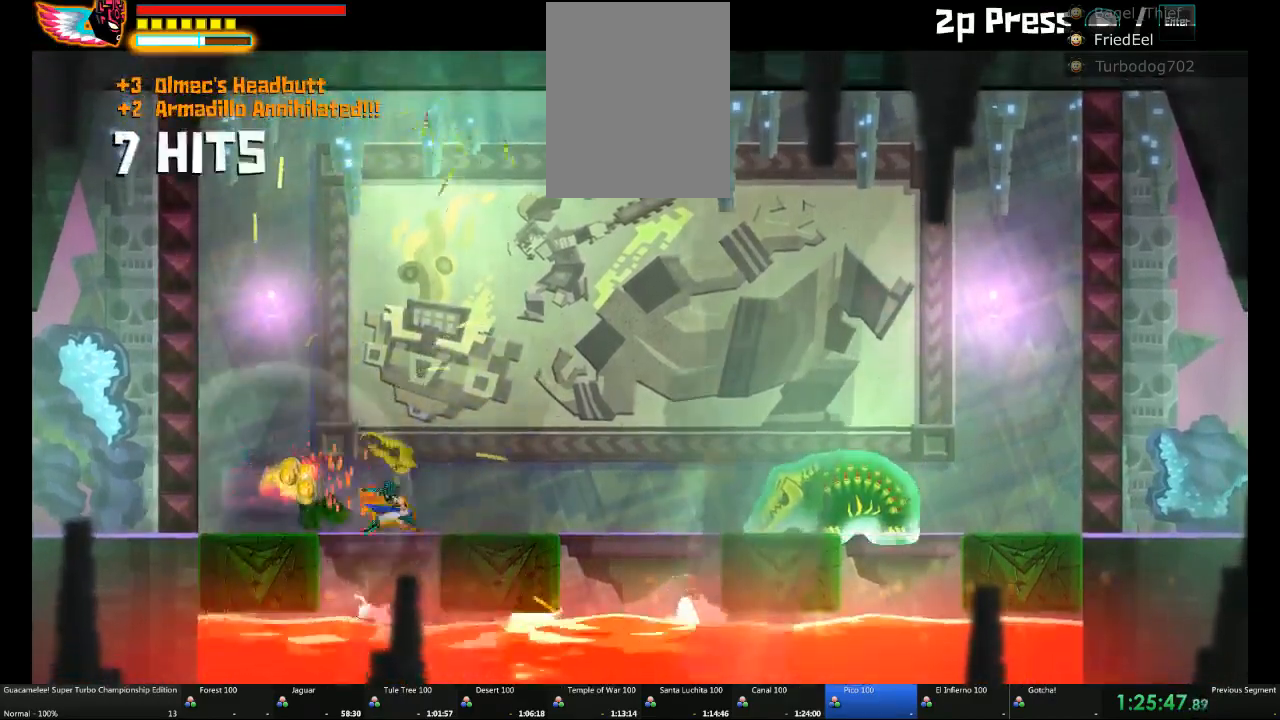
{"buttons": [], "left_stick": "right", "right_stick": "center", "events": []}
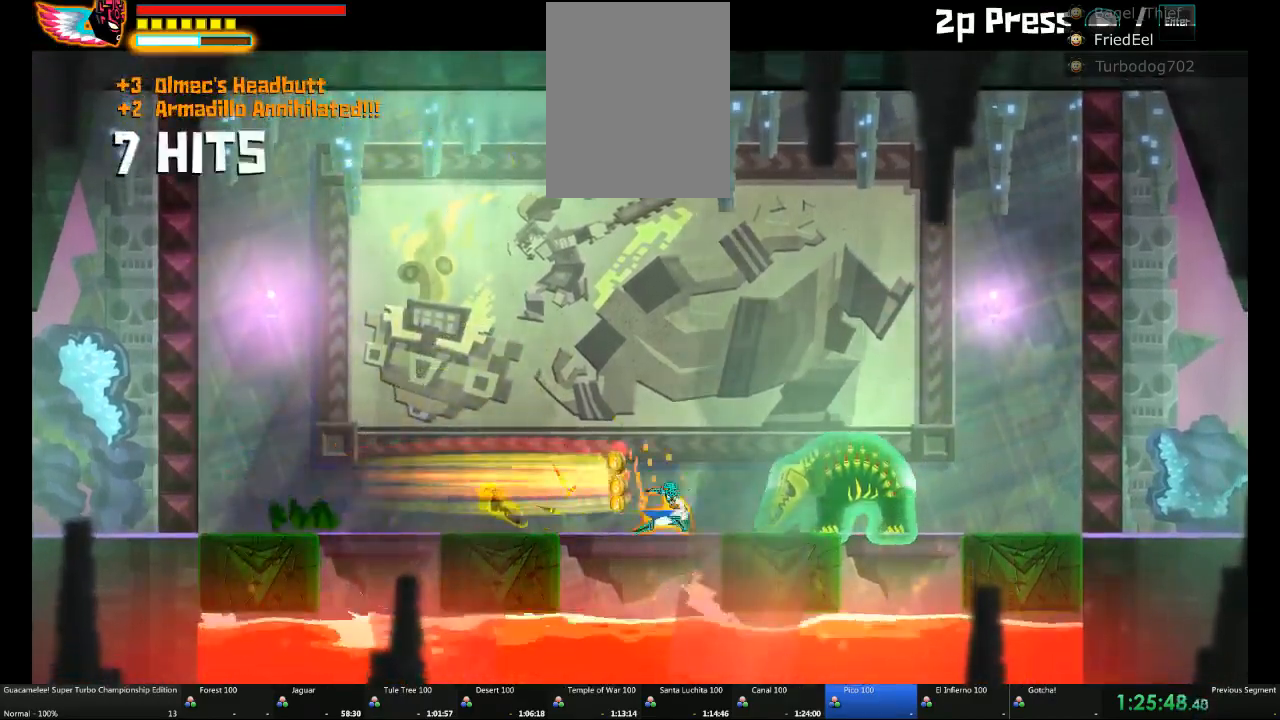
{"buttons": [], "left_stick": "center", "right_stick": "center", "events": [[133, "X", "down"], [200, "left_stick", "center"], [367, "X", "up"]]}
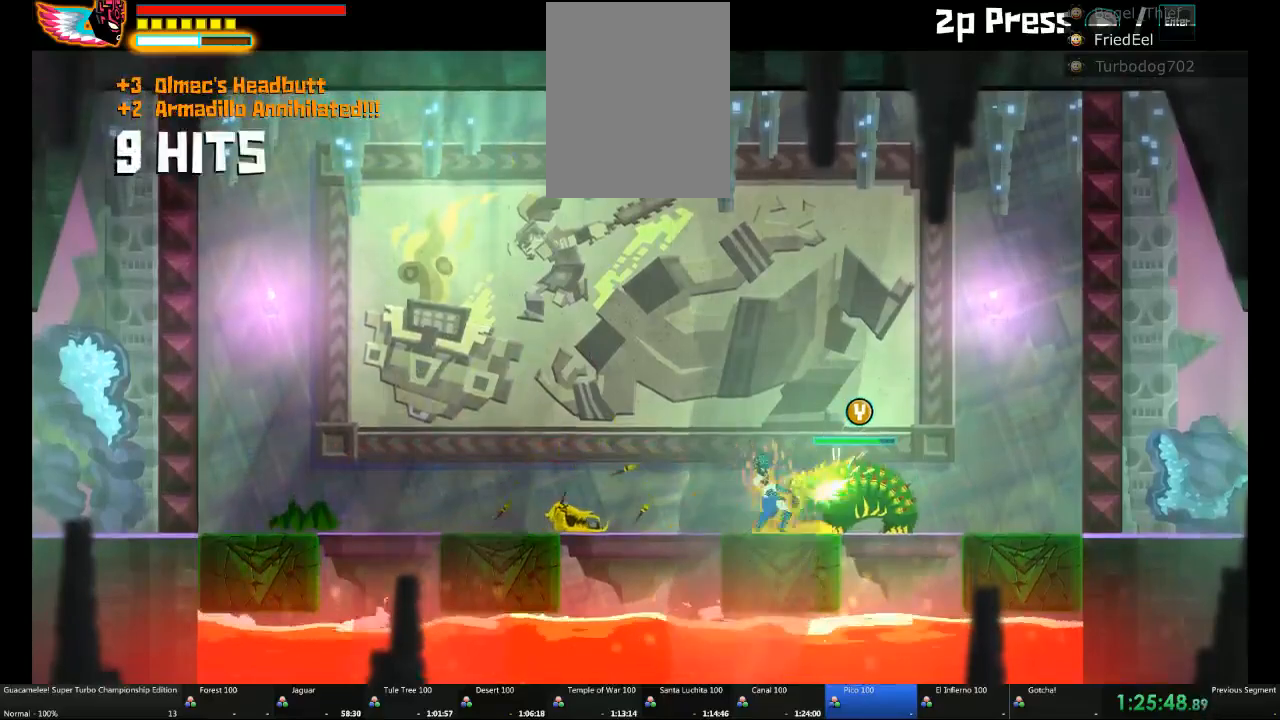
{"buttons": [], "left_stick": "left", "right_stick": "center", "events": [[400, "left_stick", "left"]]}
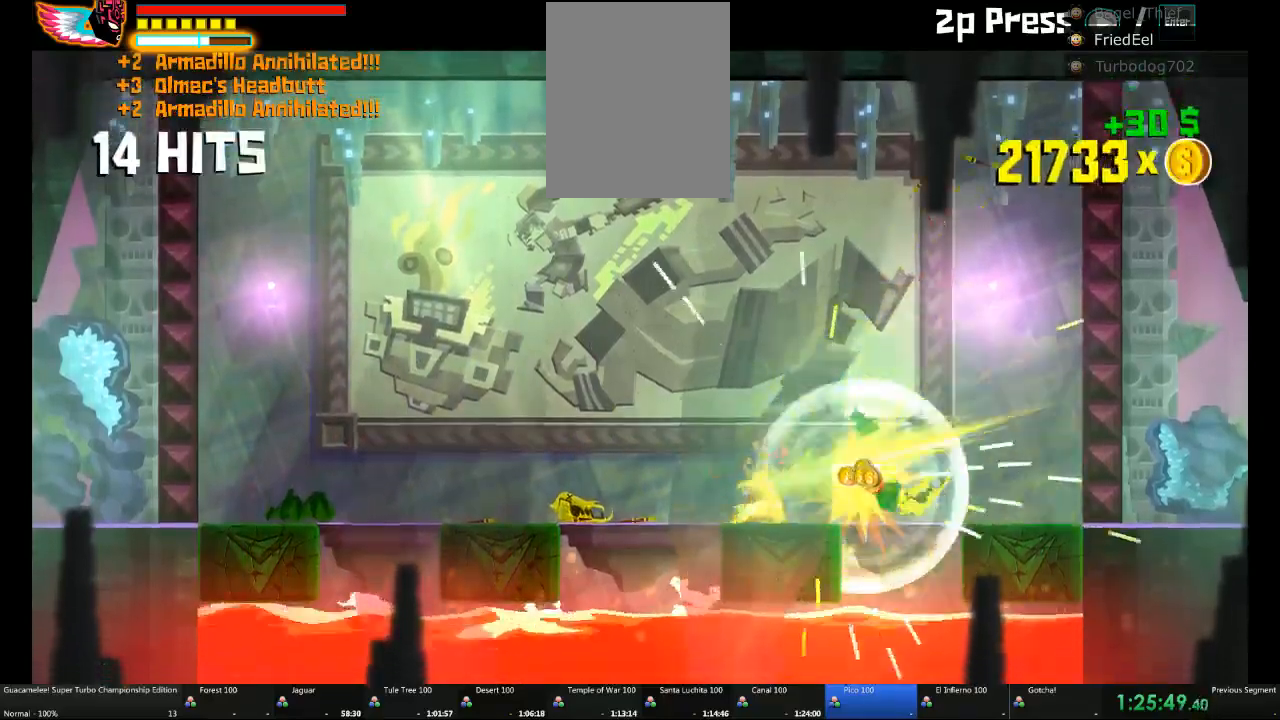
{"buttons": [], "left_stick": "center", "right_stick": "center", "events": [[383, "left_stick", "center"]]}
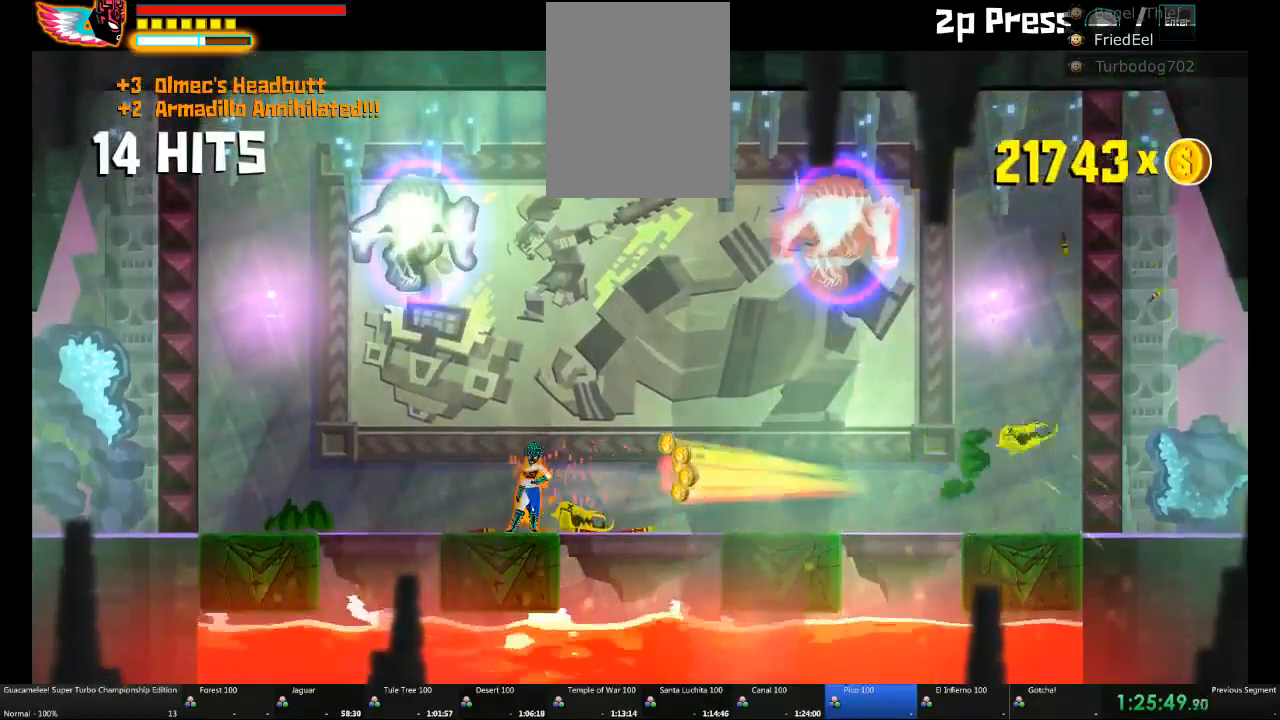
{"buttons": ["R2"], "left_stick": "up", "right_stick": "center"}
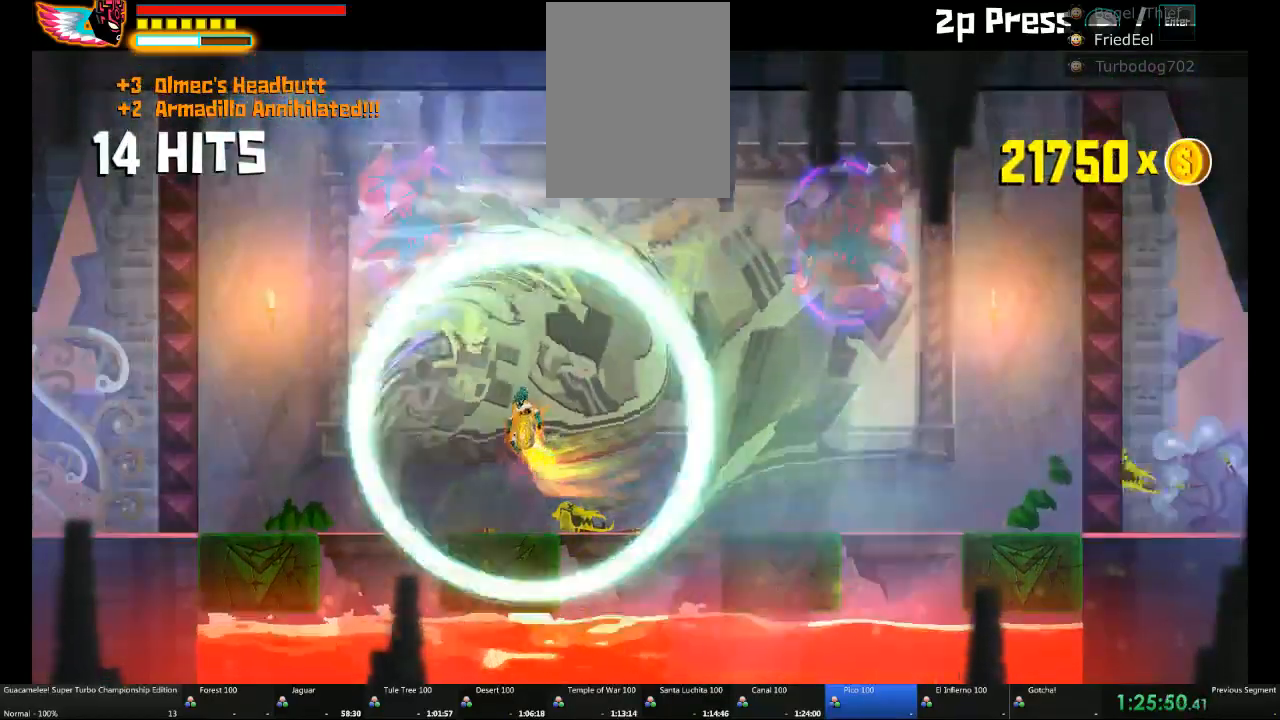
{"buttons": ["R2"], "left_stick": "center", "right_stick": "center", "events": [[167, "left_stick", "center"]]}
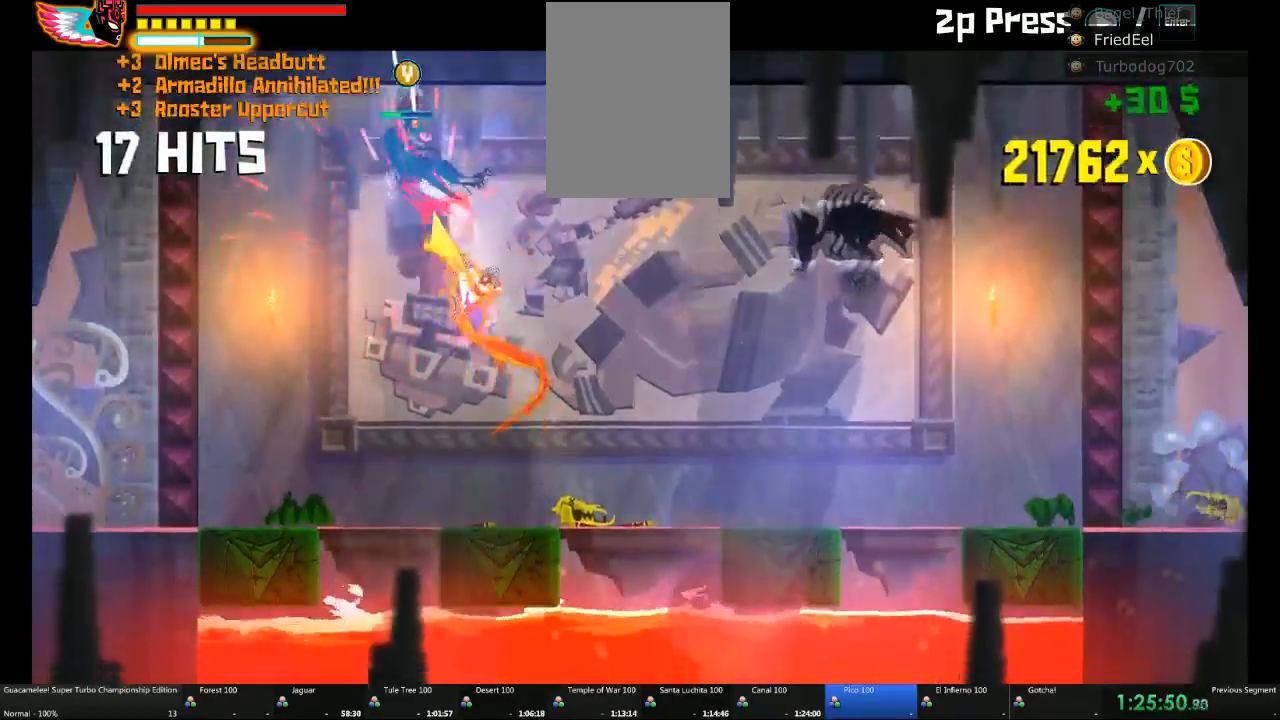
{"buttons": [], "left_stick": "center", "right_stick": "center", "events": [[17, "R2", "up"]]}
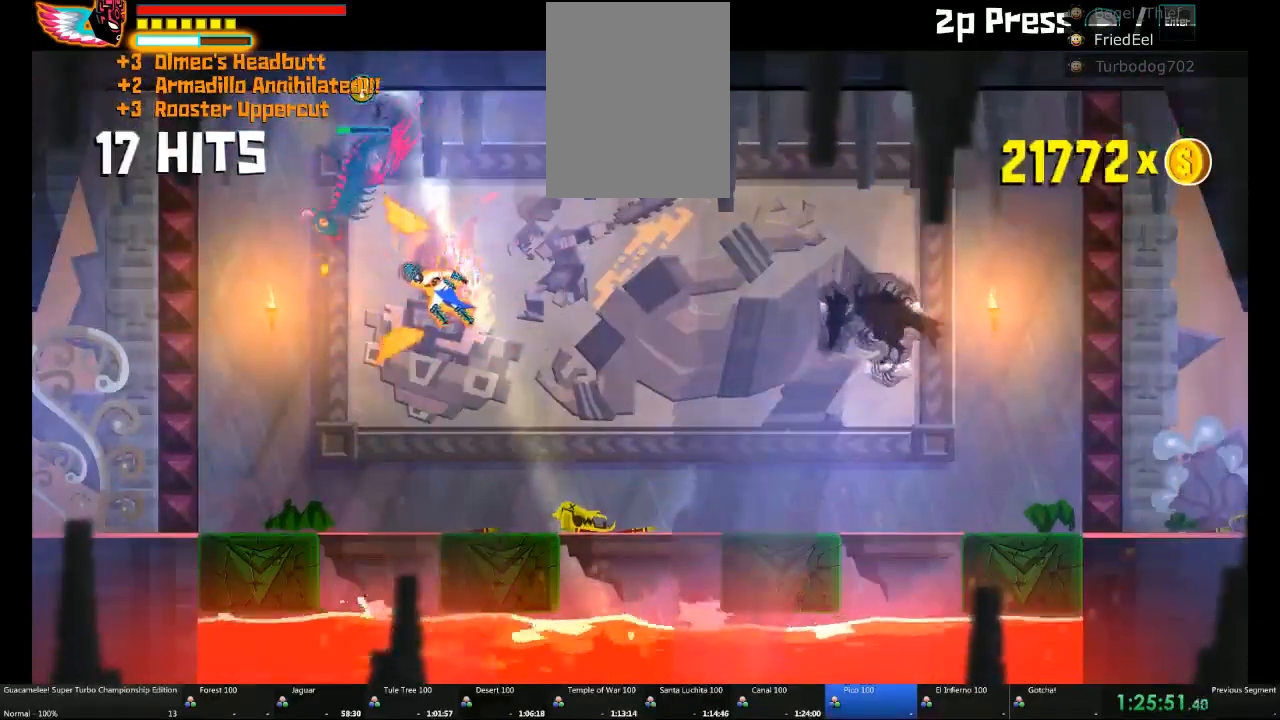
{"buttons": [], "left_stick": "center", "right_stick": "center", "events": []}
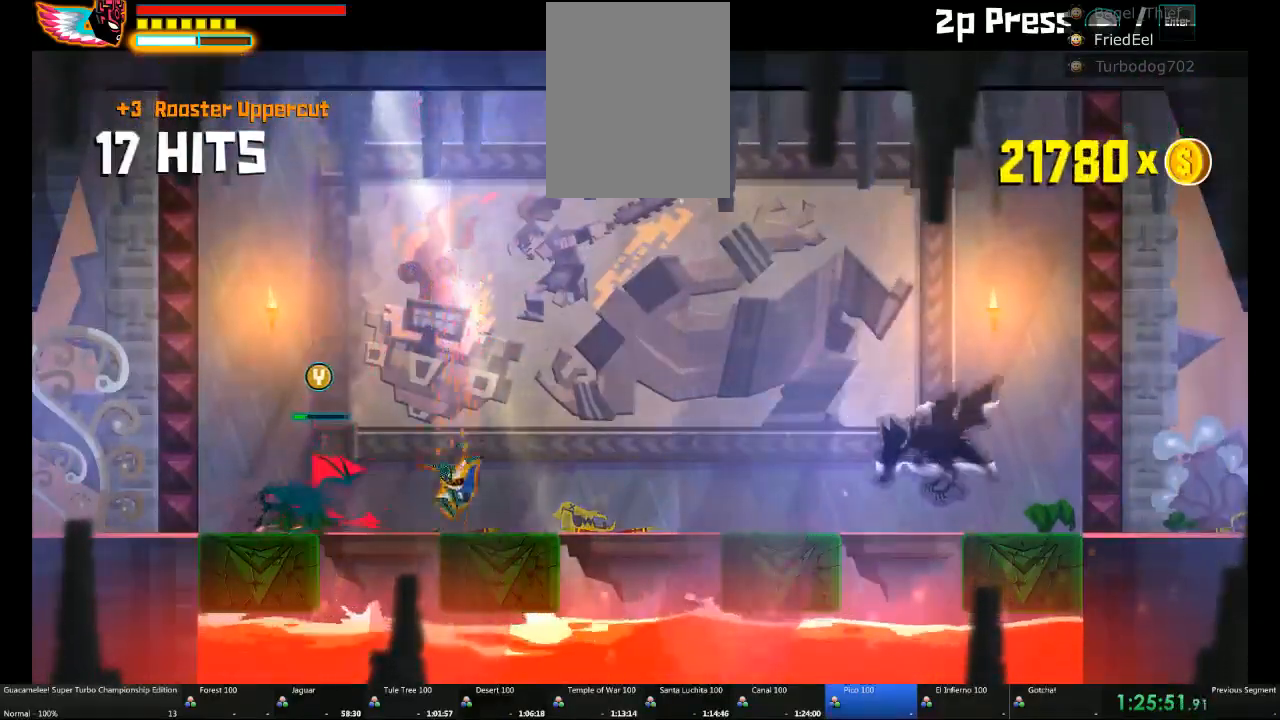
{"buttons": [], "left_stick": "right", "right_stick": "center", "events": [[500, "left_stick", "right"]]}
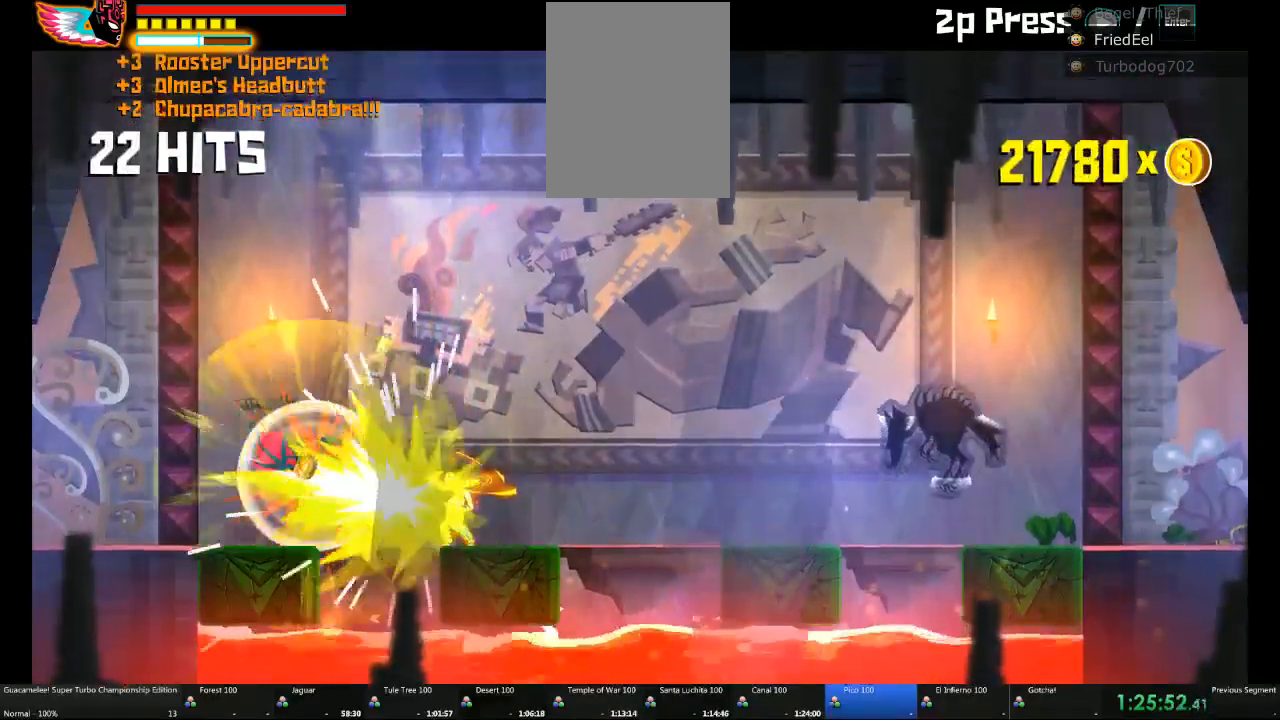
{"buttons": [], "left_stick": "right", "right_stick": "center", "events": [[183, "R2", "down"], [350, "R2", "up"]]}